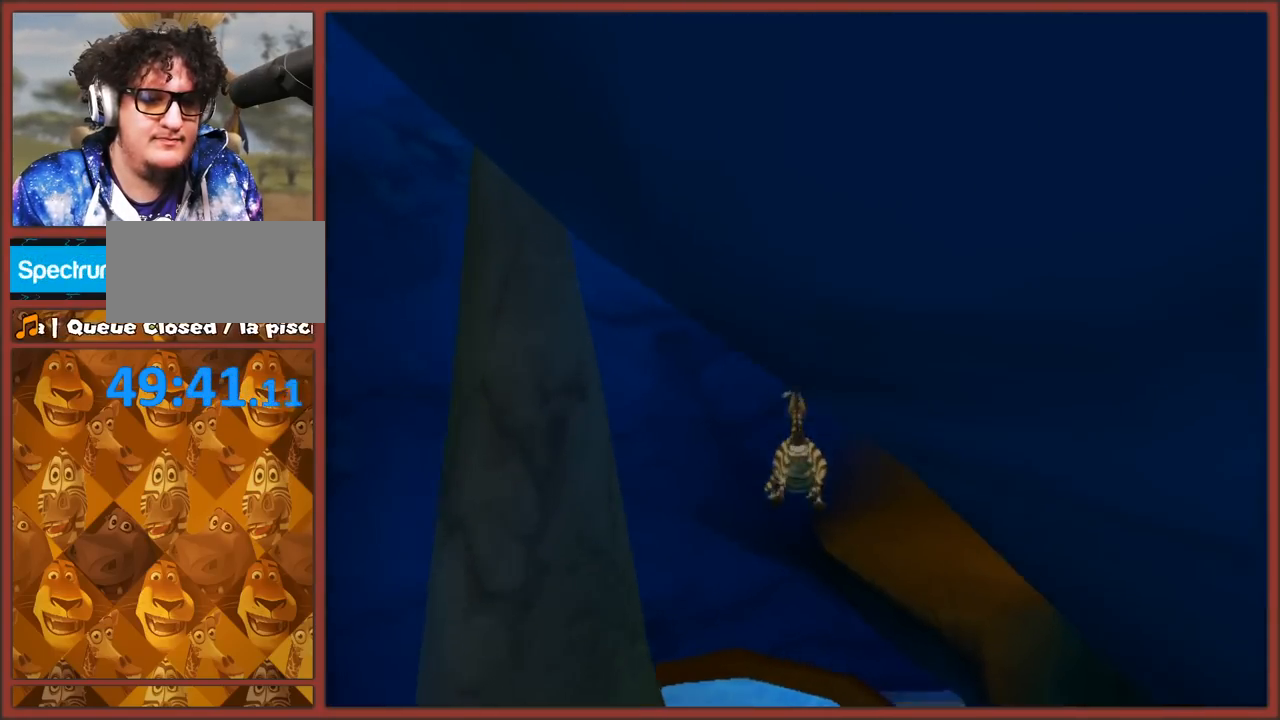
Gameplay with a controller (Nintendo layout); each line is a JSON object with the inputs held at the frame after it. "events" lists button and stick changes between this image and that frame as [ms after this image, input, new state], when the widget could be followed in between. Not read: L3 R3.
{"buttons": ["A"], "left_stick": "up-right", "right_stick": "center", "events": [[200, "left_stick", "left"], [250, "A", "down"], [400, "left_stick", "up"], [500, "left_stick", "up-right"]]}
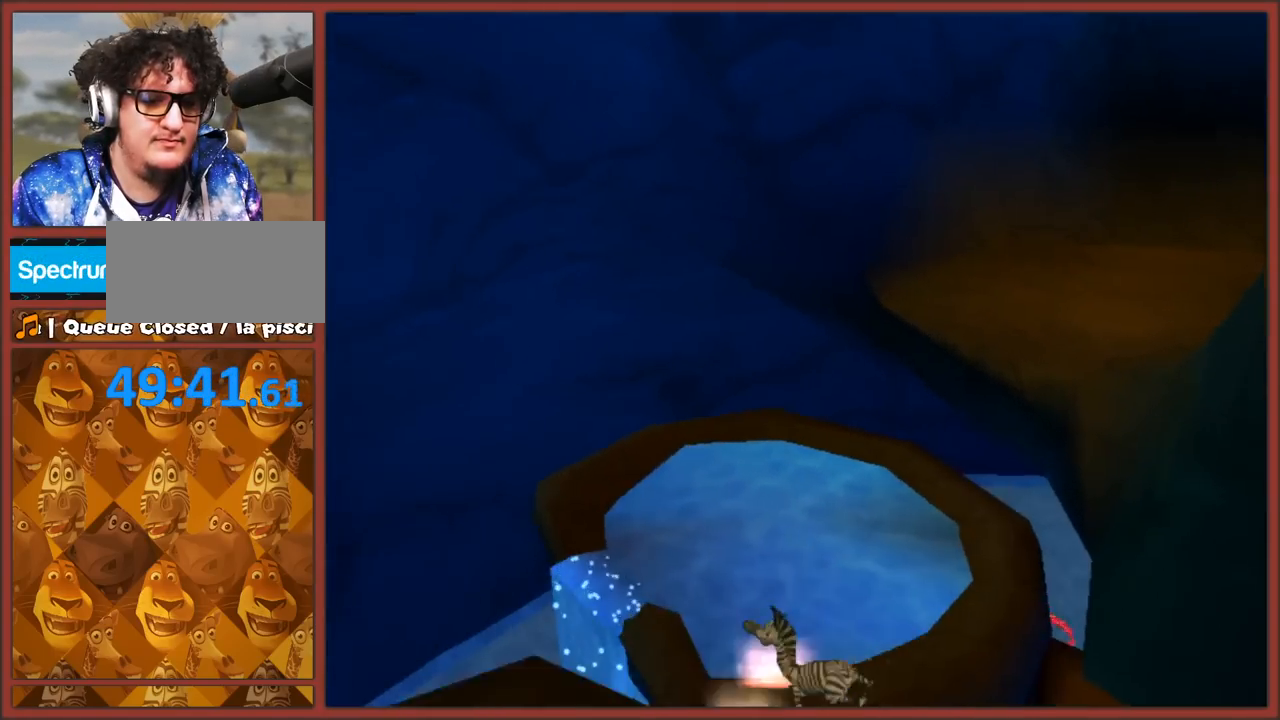
{"buttons": [], "left_stick": "down-right", "right_stick": "center", "events": [[100, "A", "up"], [417, "left_stick", "down-right"]]}
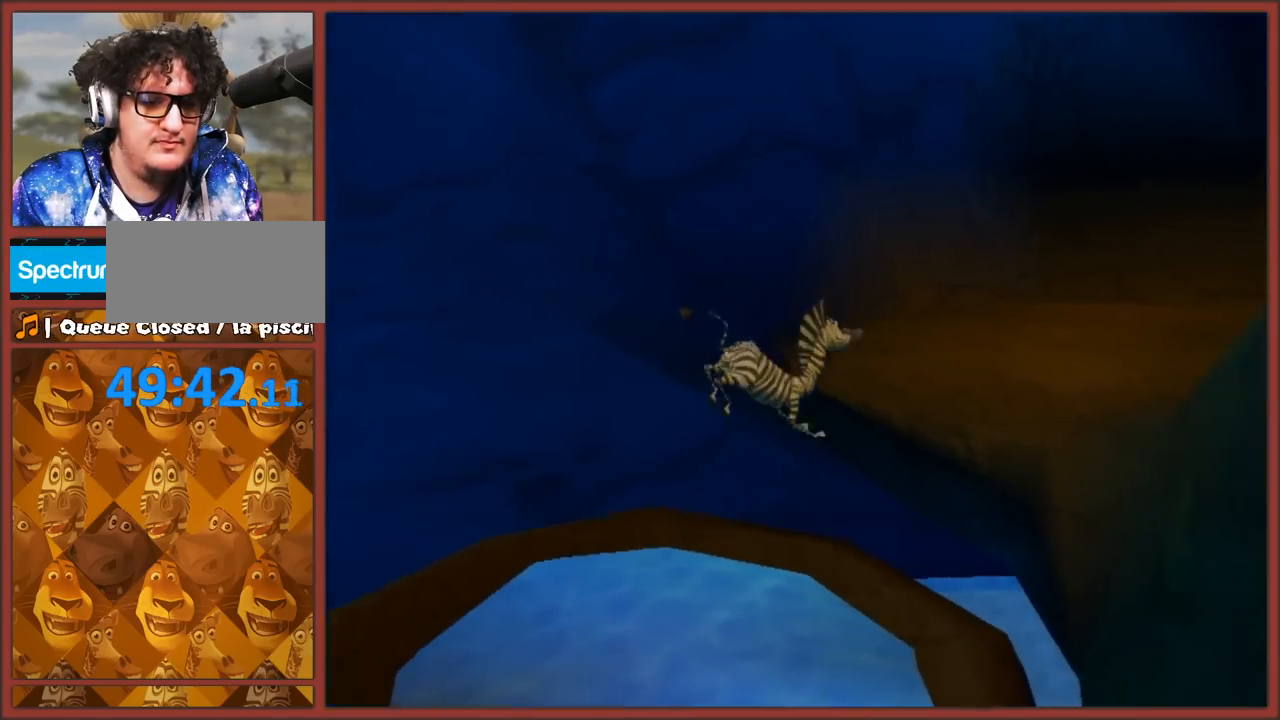
{"buttons": ["A"], "left_stick": "up", "right_stick": "center", "events": [[33, "left_stick", "up-right"], [100, "left_stick", "up-left"], [283, "A", "down"], [333, "left_stick", "up-right"], [483, "left_stick", "up"]]}
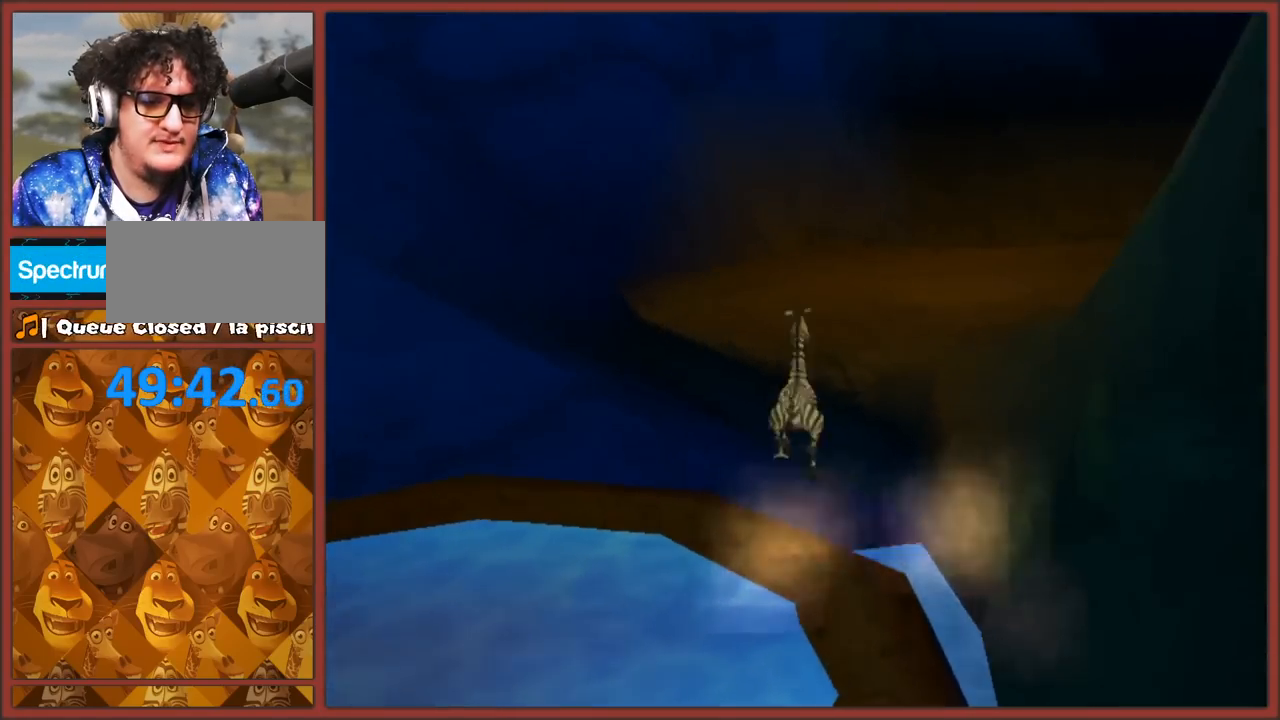
{"buttons": [], "left_stick": "up-right", "right_stick": "left", "events": [[117, "left_stick", "up-right"], [200, "A", "up"], [417, "right_stick", "left"]]}
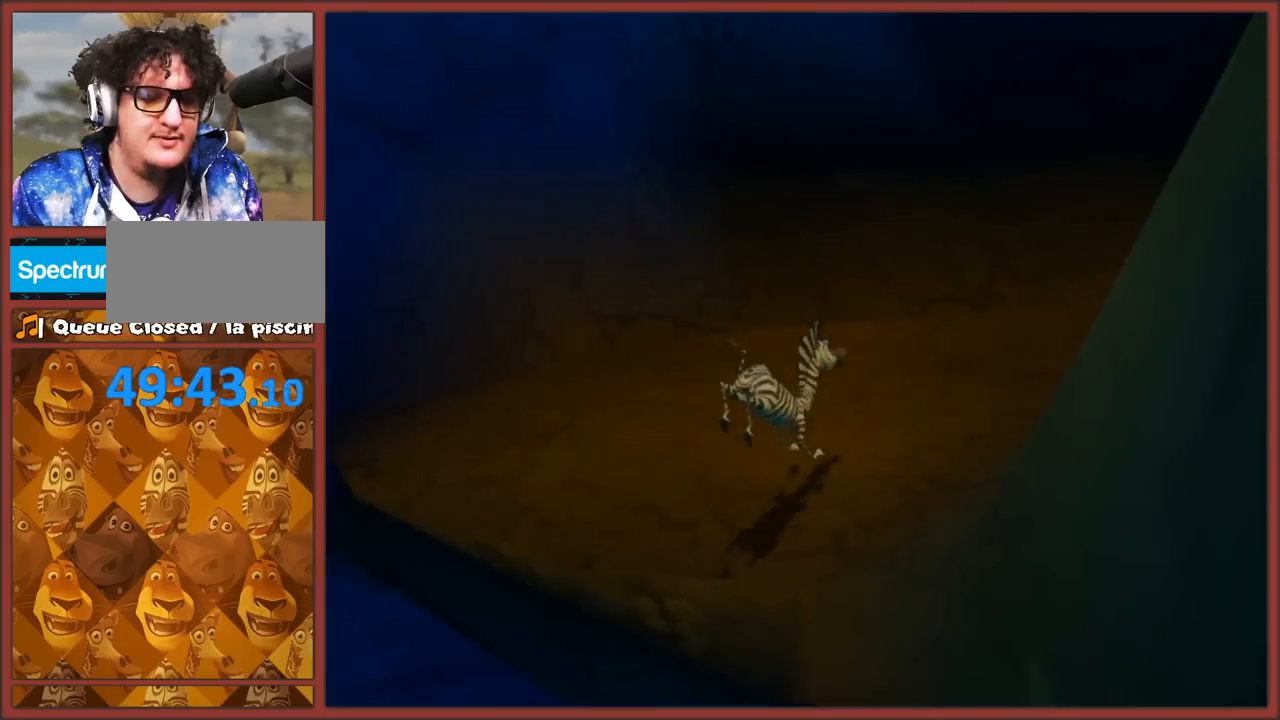
{"buttons": [], "left_stick": "up", "right_stick": "left", "events": [[200, "left_stick", "up"], [317, "left_stick", "up-right"], [467, "left_stick", "up"]]}
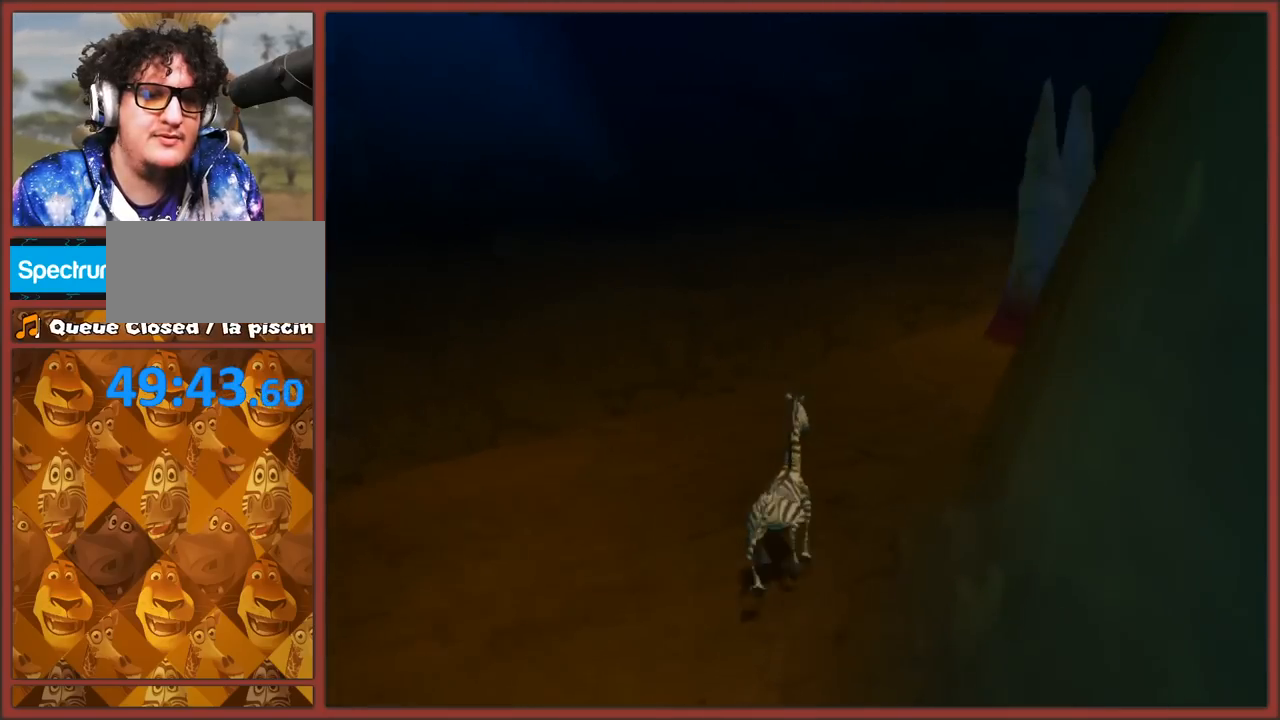
{"buttons": ["A"], "left_stick": "up-right", "right_stick": "left", "events": [[367, "A", "down"], [417, "left_stick", "up-right"]]}
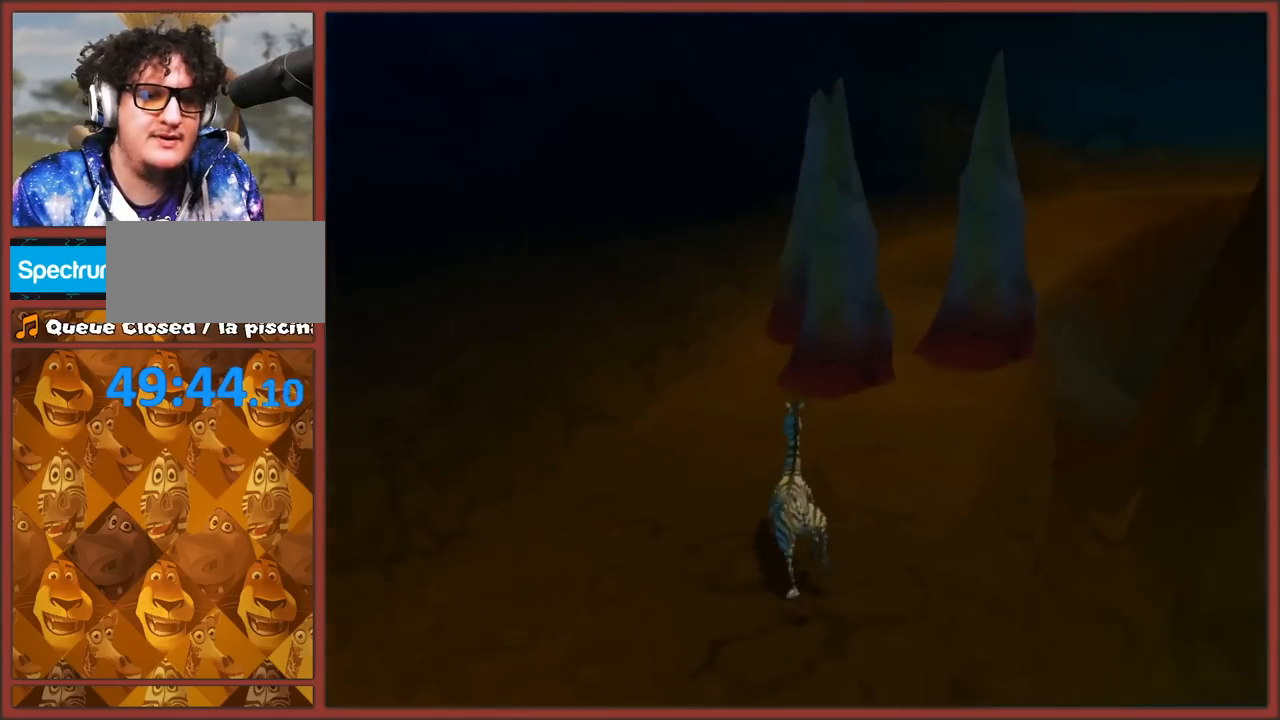
{"buttons": [], "left_stick": "down-left", "right_stick": "center", "events": [[167, "A", "up"], [400, "right_stick", "center"], [417, "left_stick", "up-left"], [483, "left_stick", "down-left"]]}
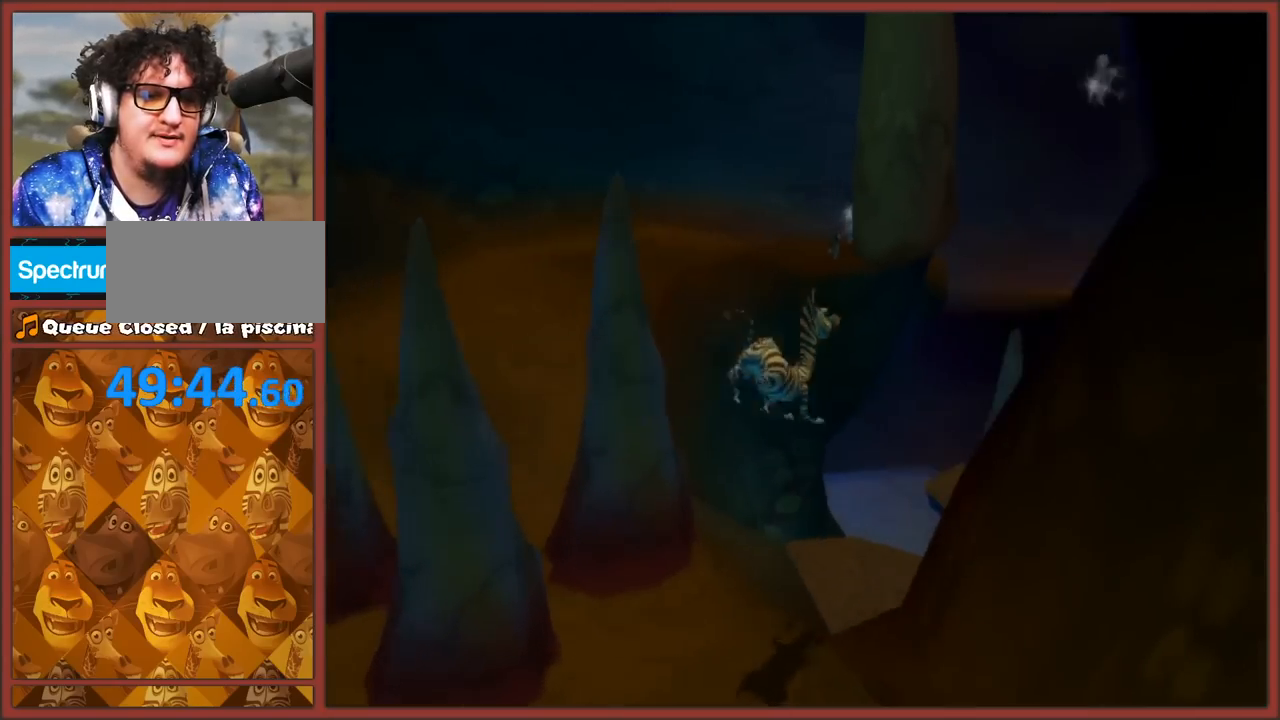
{"buttons": ["A"], "left_stick": "up-right", "right_stick": "center", "events": [[233, "left_stick", "up-left"], [267, "A", "down"], [317, "left_stick", "up-right"]]}
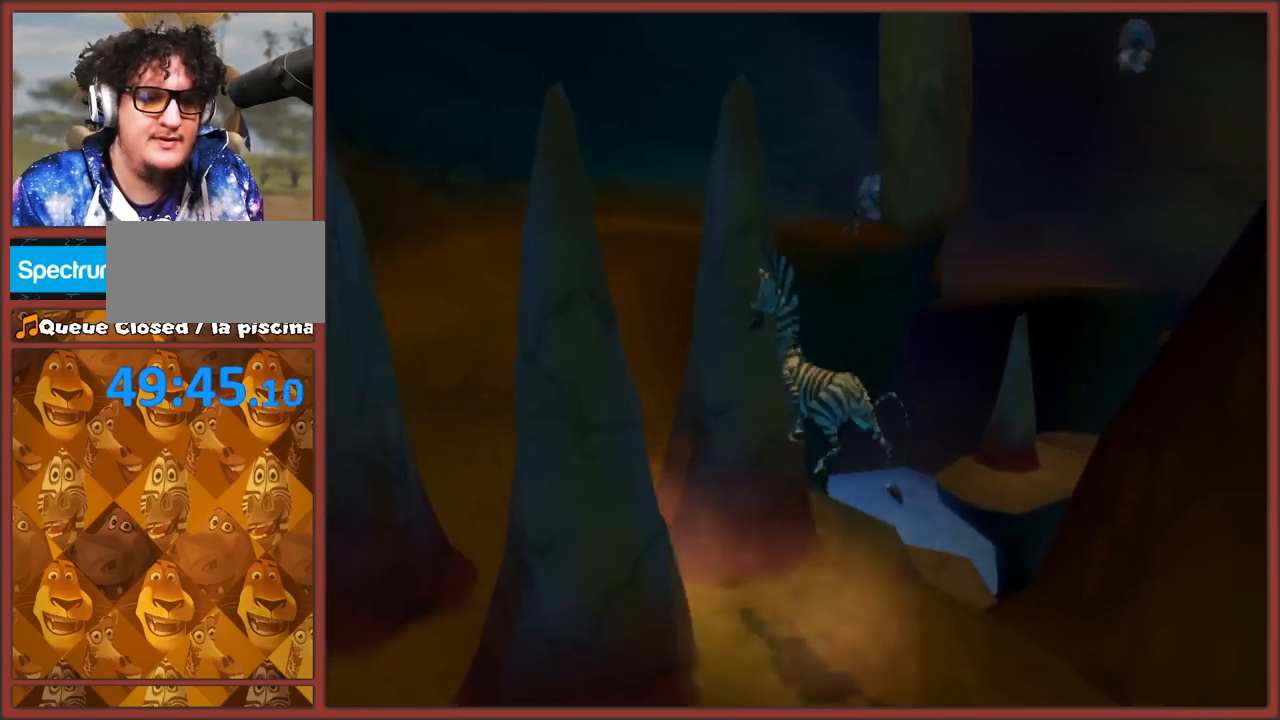
{"buttons": ["B"], "left_stick": "left", "right_stick": "center", "events": [[150, "A", "up"], [150, "left_stick", "left"], [317, "B", "down"], [450, "B", "up"], [483, "B", "down"]]}
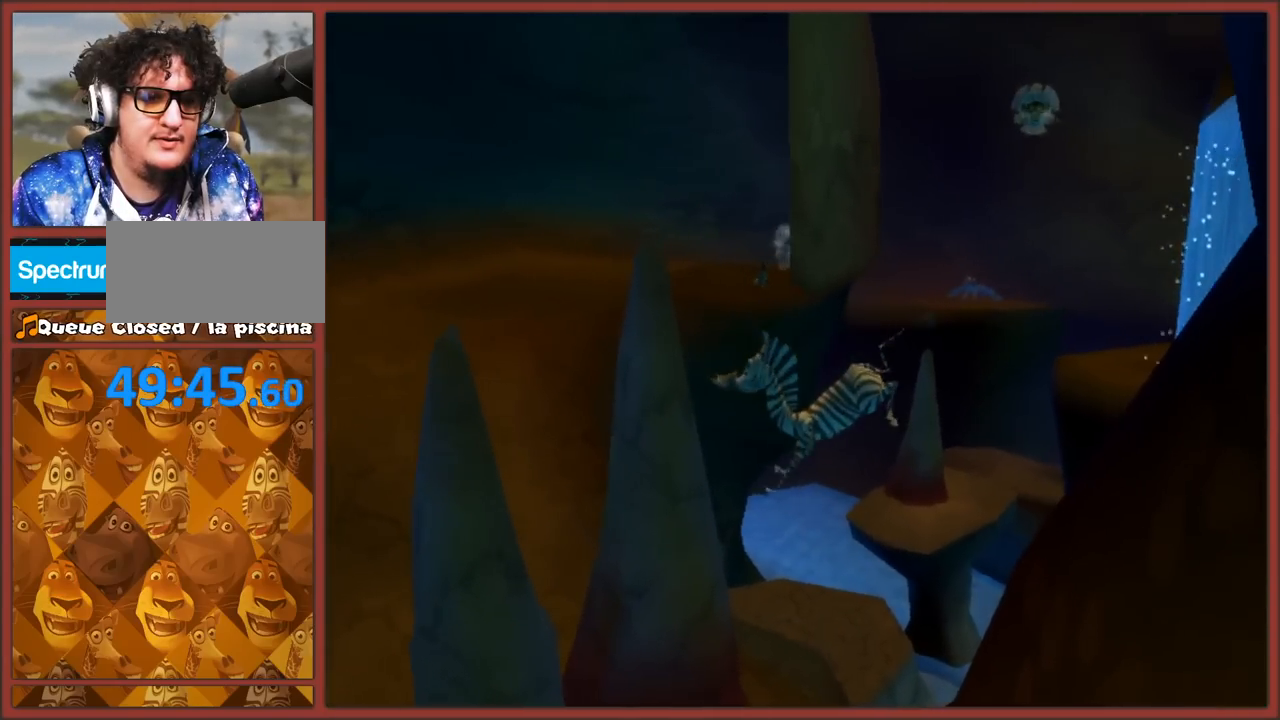
{"buttons": ["A"], "left_stick": "down-left", "right_stick": "center", "events": [[17, "left_stick", "up-left"], [100, "B", "up"], [167, "left_stick", "down-left"], [183, "B", "down"], [217, "B", "up"], [333, "A", "down"]]}
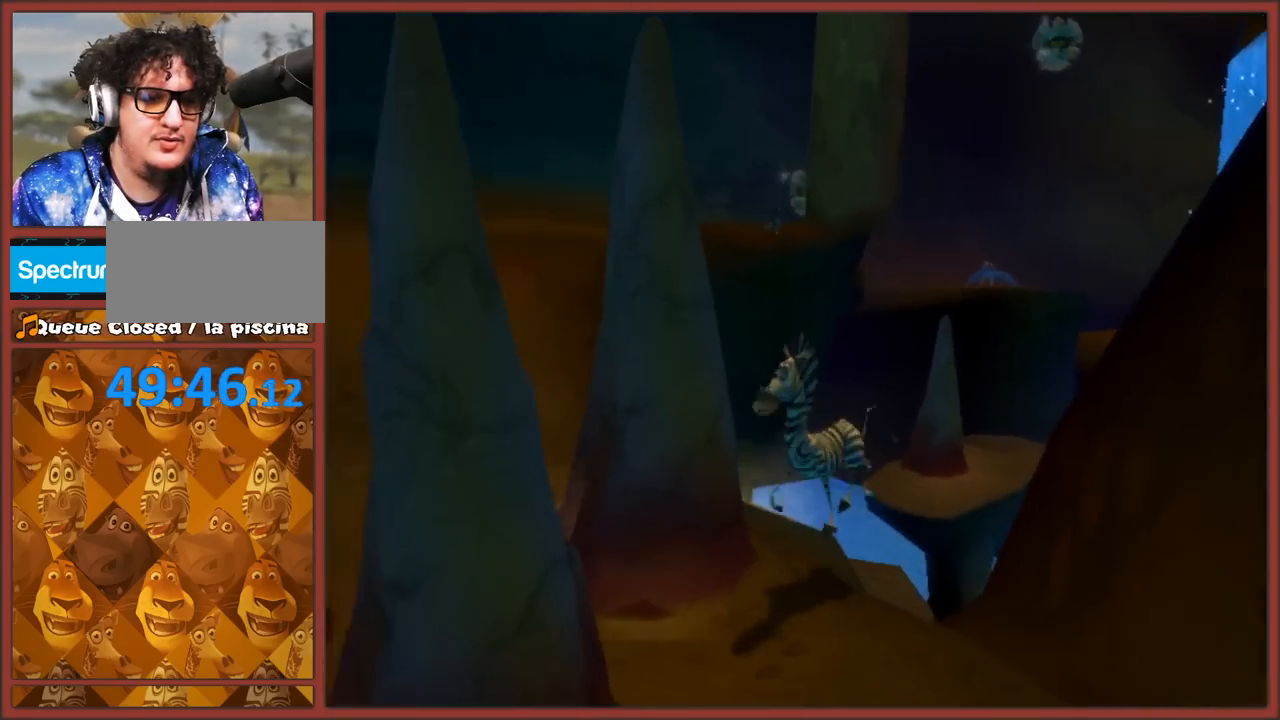
{"buttons": [], "left_stick": "up-left", "right_stick": "center", "events": [[167, "A", "up"], [250, "left_stick", "up-left"], [333, "left_stick", "up"], [467, "left_stick", "up-left"]]}
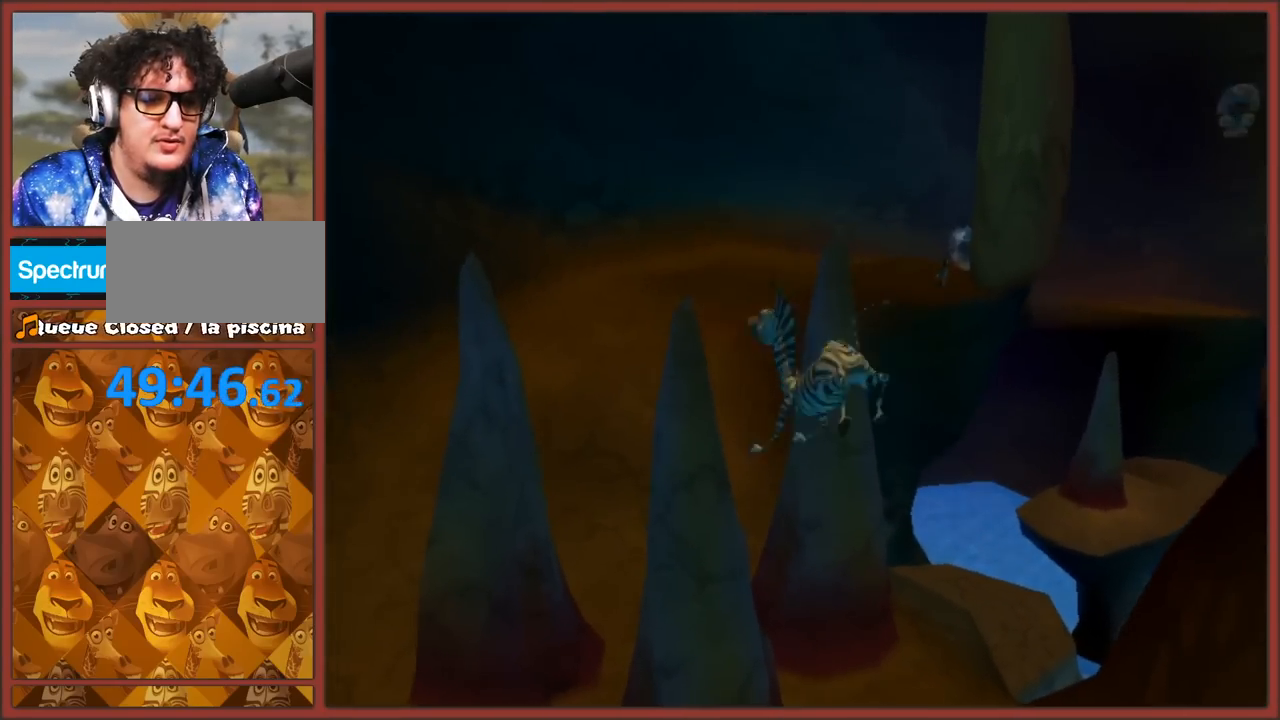
{"buttons": ["A"], "left_stick": "up-right", "right_stick": "center", "events": [[317, "A", "down"], [450, "left_stick", "up-right"]]}
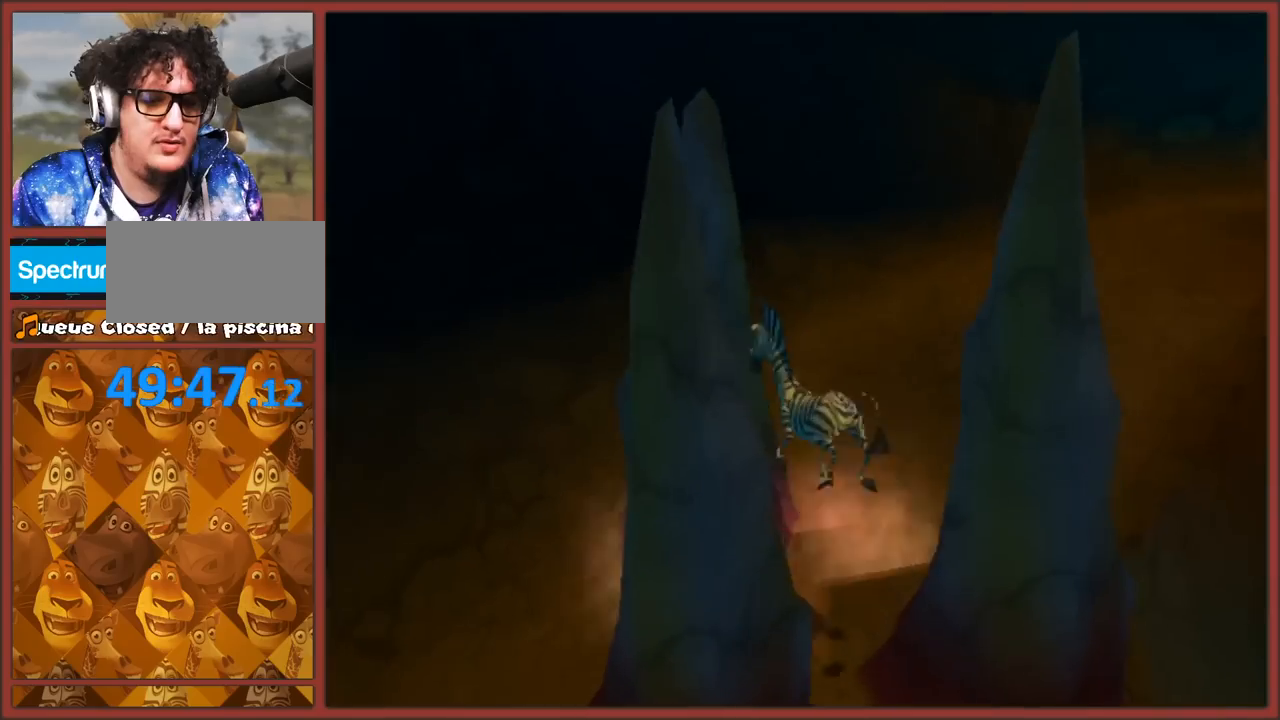
{"buttons": [], "left_stick": "up", "right_stick": "left", "events": [[83, "A", "up"], [233, "right_stick", "left"], [467, "left_stick", "up"]]}
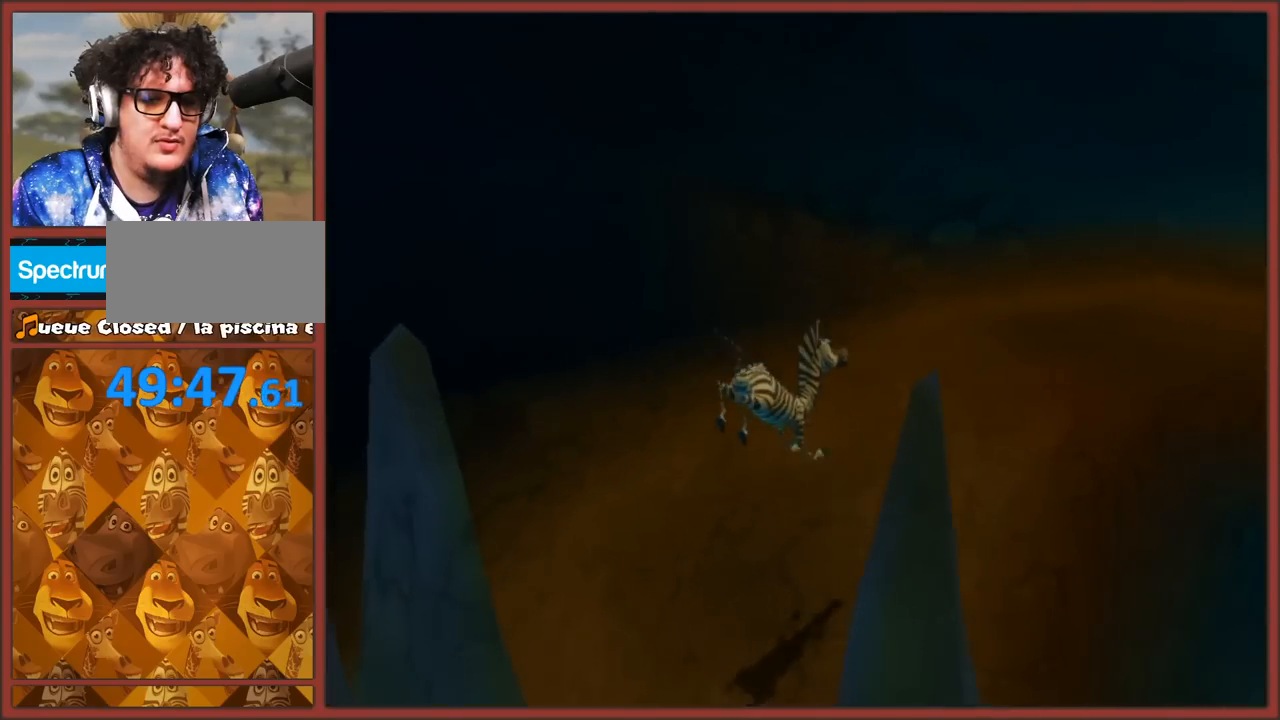
{"buttons": [], "left_stick": "up", "right_stick": "left", "events": [[167, "A", "down"], [383, "A", "up"]]}
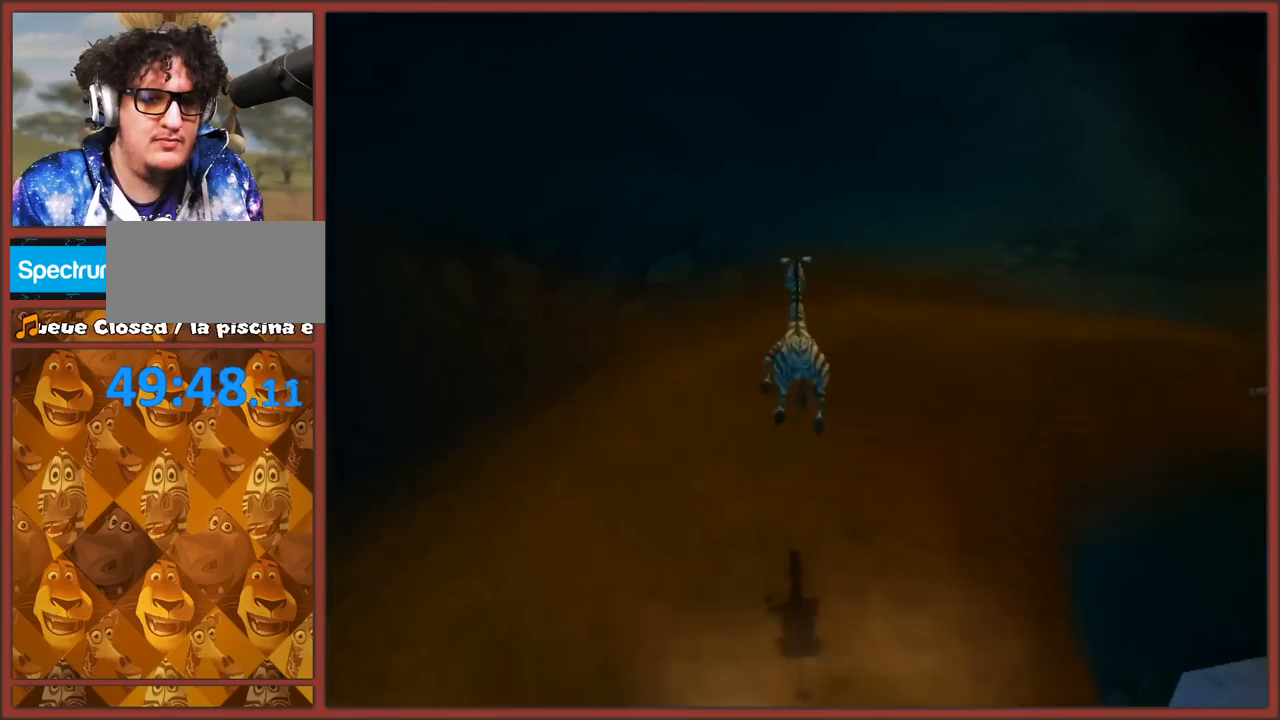
{"buttons": [], "left_stick": "up", "right_stick": "left", "events": [[350, "left_stick", "up-right"], [450, "left_stick", "up"]]}
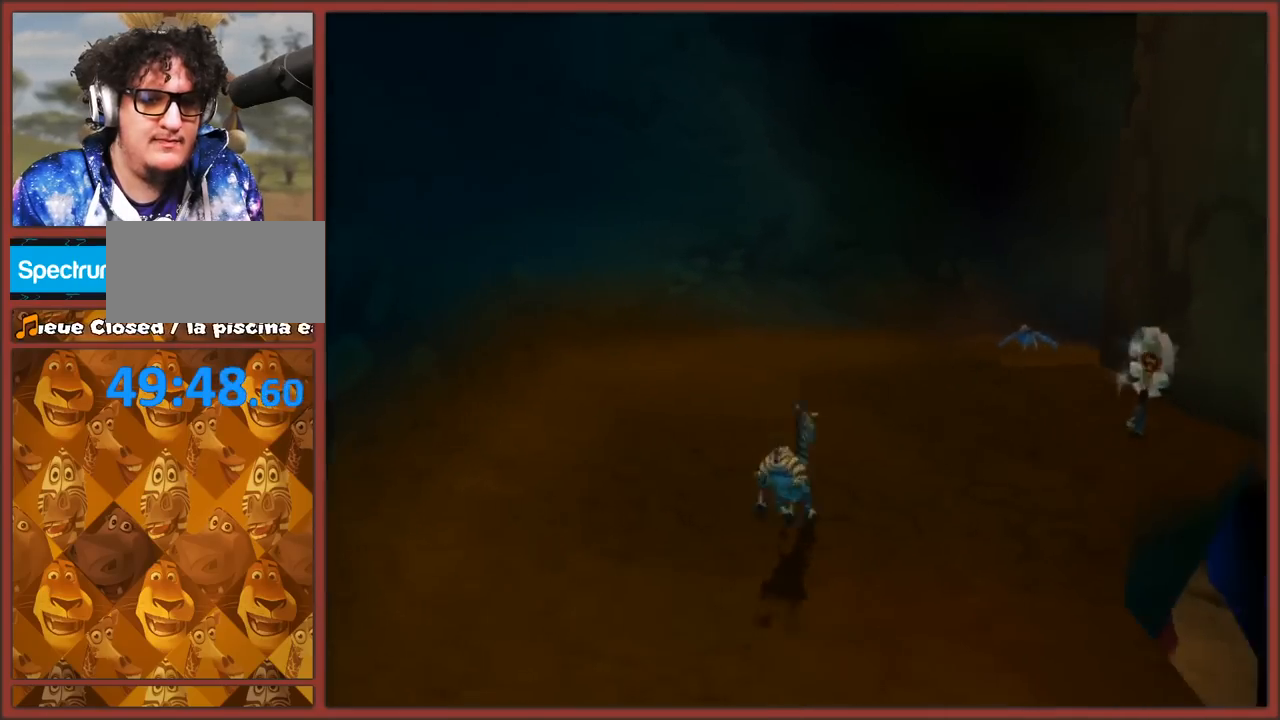
{"buttons": [], "left_stick": "up-right", "right_stick": "center", "events": [[283, "right_stick", "center"], [317, "left_stick", "up-right"]]}
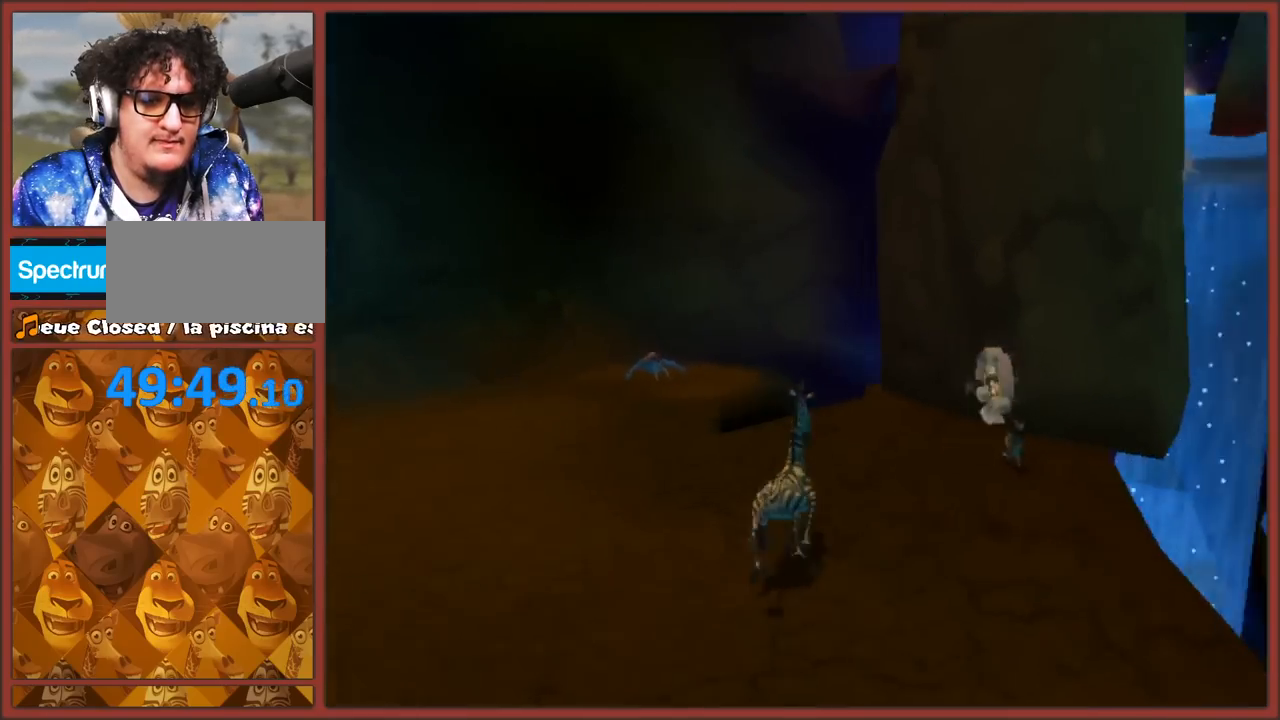
{"buttons": [], "left_stick": "center", "right_stick": "center", "events": [[100, "left_stick", "center"], [350, "left_stick", "up-right"], [467, "left_stick", "center"]]}
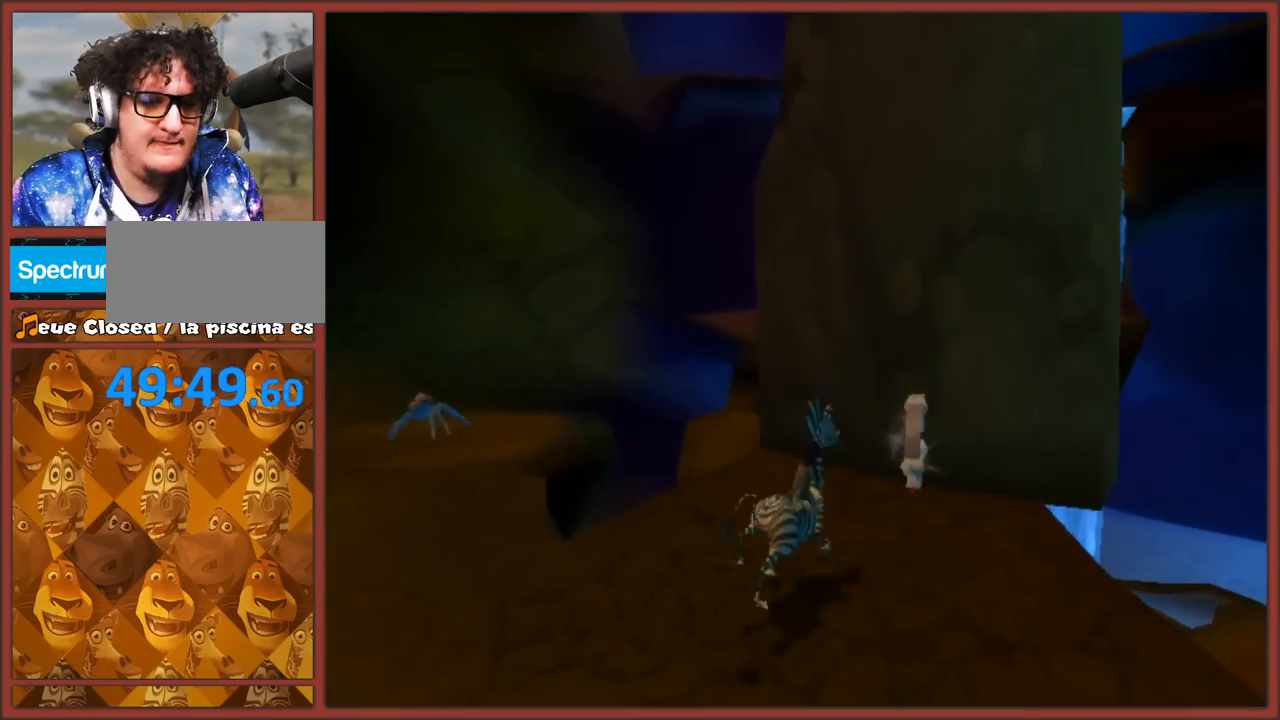
{"buttons": [], "left_stick": "center", "right_stick": "center", "events": [[133, "left_stick", "up-right"], [267, "left_stick", "up"], [383, "left_stick", "up-right"], [483, "left_stick", "center"]]}
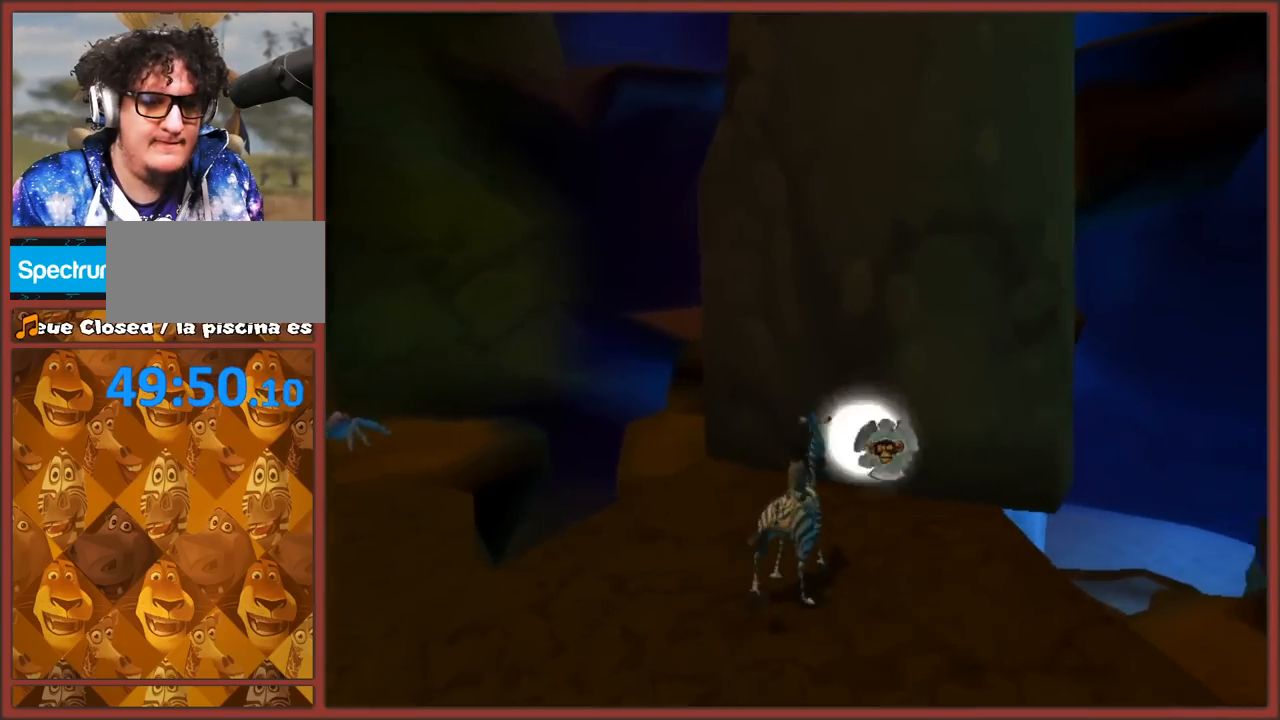
{"buttons": [], "left_stick": "down-left", "right_stick": "center", "events": [[233, "left_stick", "down-left"]]}
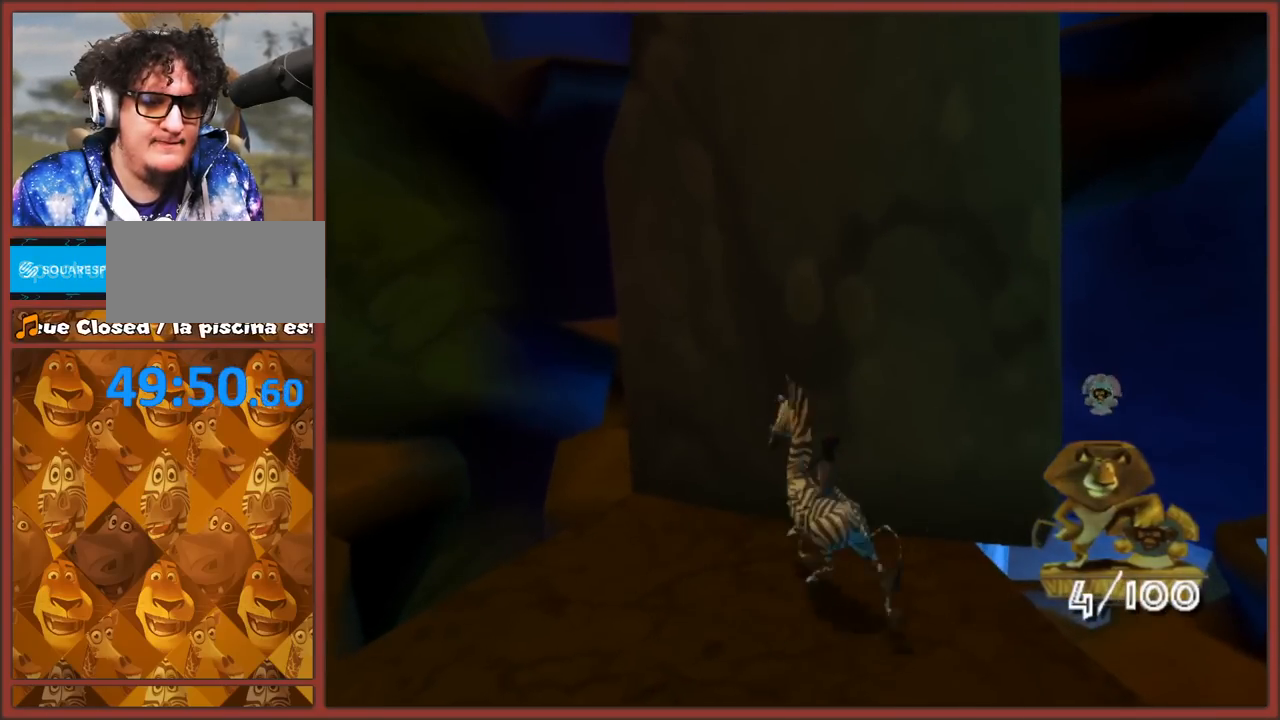
{"buttons": [], "left_stick": "left", "right_stick": "center", "events": [[17, "left_stick", "left"], [217, "A", "down"], [483, "A", "up"]]}
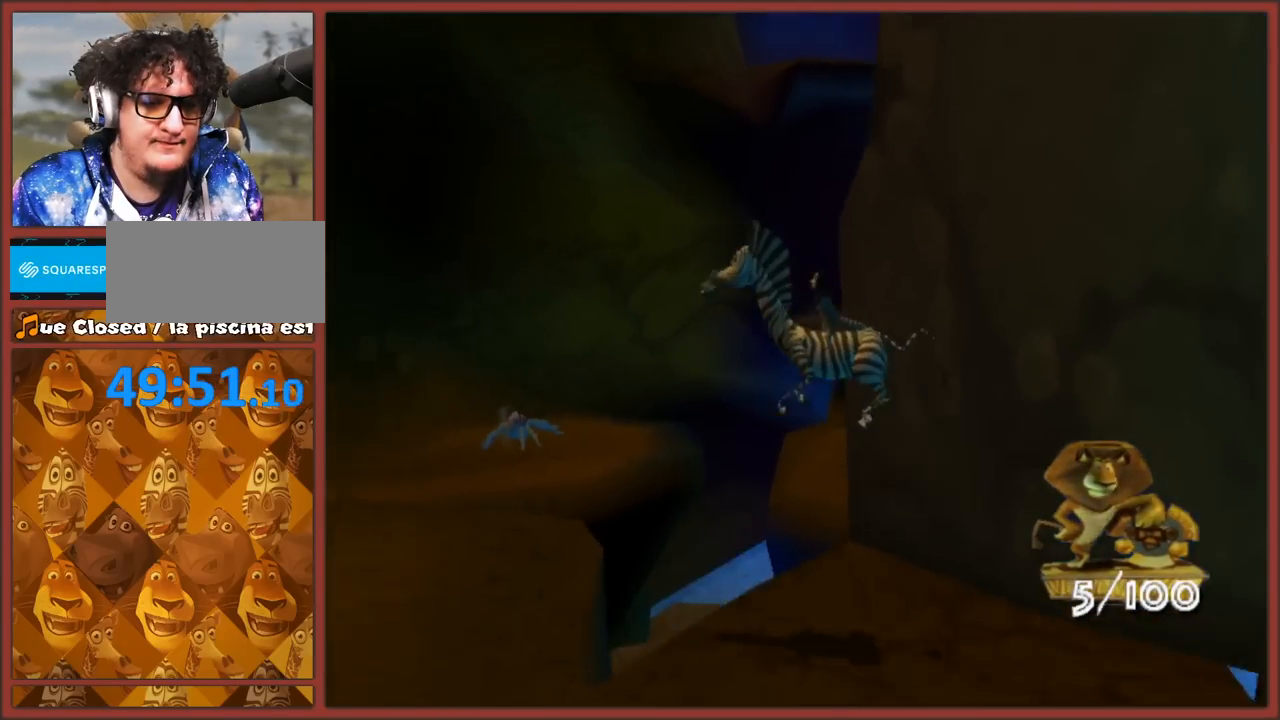
{"buttons": [], "left_stick": "up", "right_stick": "left", "events": [[250, "right_stick", "left"], [300, "left_stick", "up"]]}
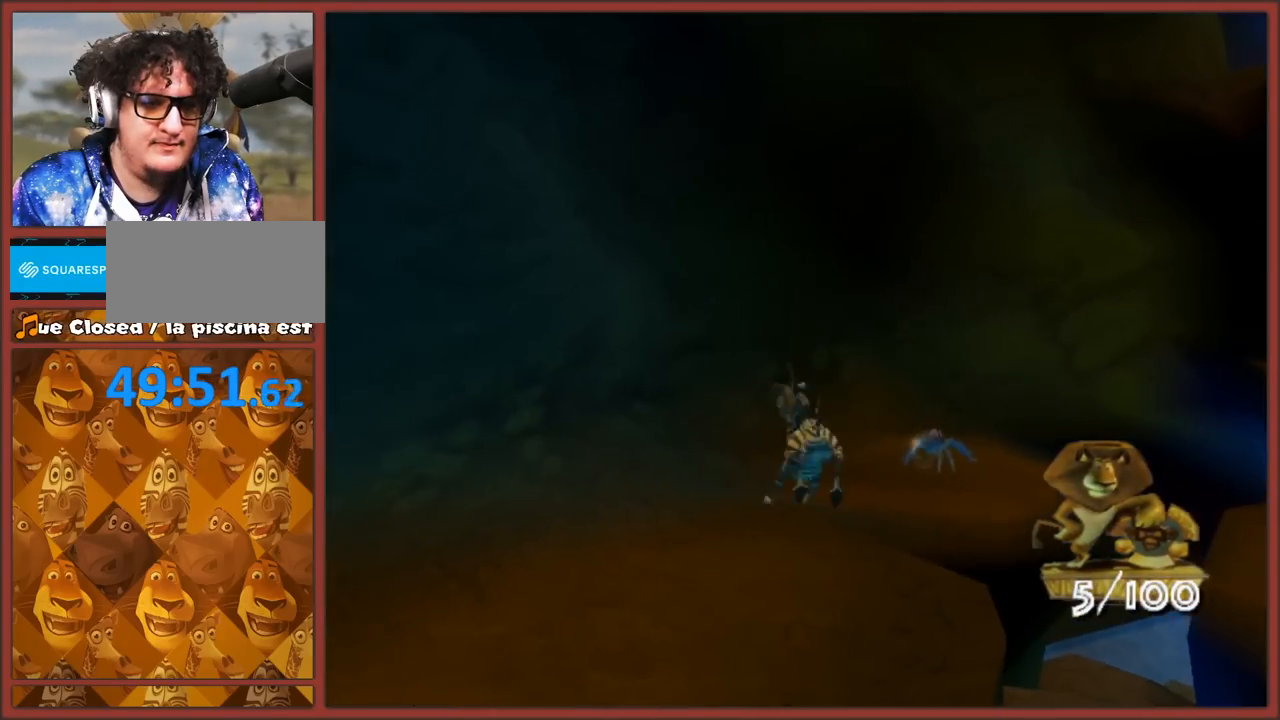
{"buttons": ["A"], "left_stick": "up", "right_stick": "center", "events": [[267, "right_stick", "center"], [433, "A", "down"]]}
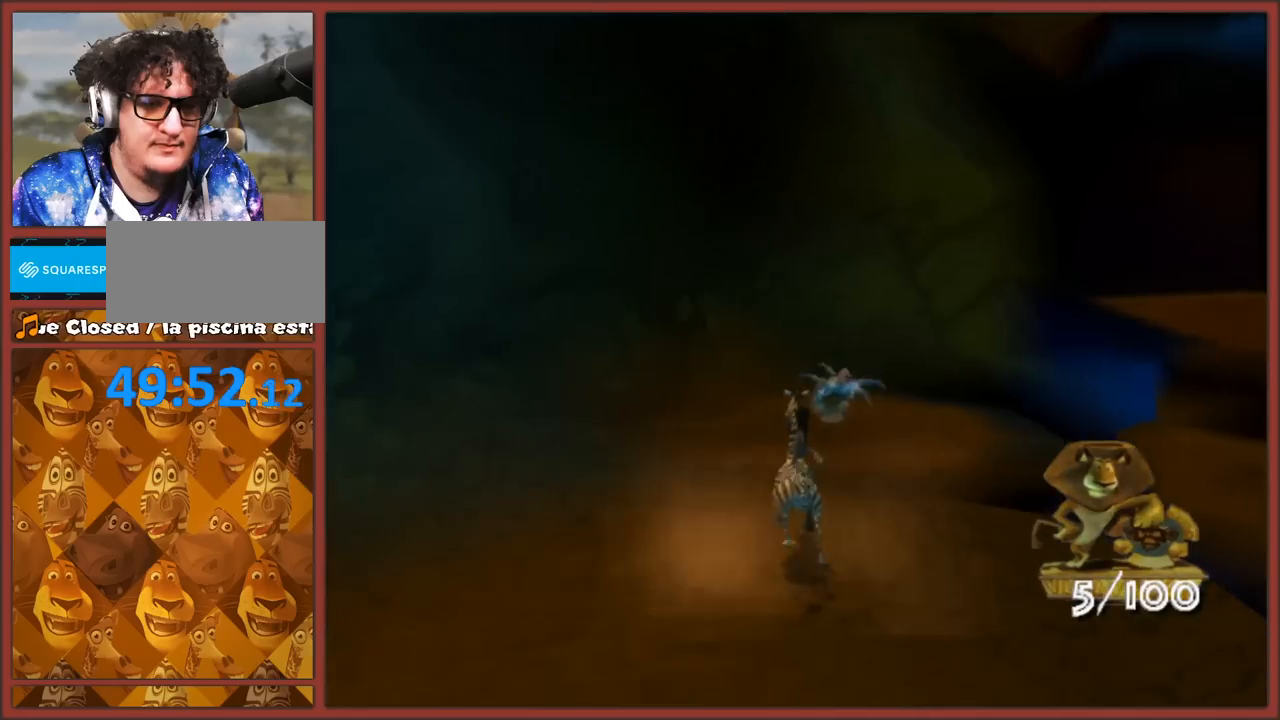
{"buttons": [], "left_stick": "up", "right_stick": "center", "events": [[333, "A", "up"]]}
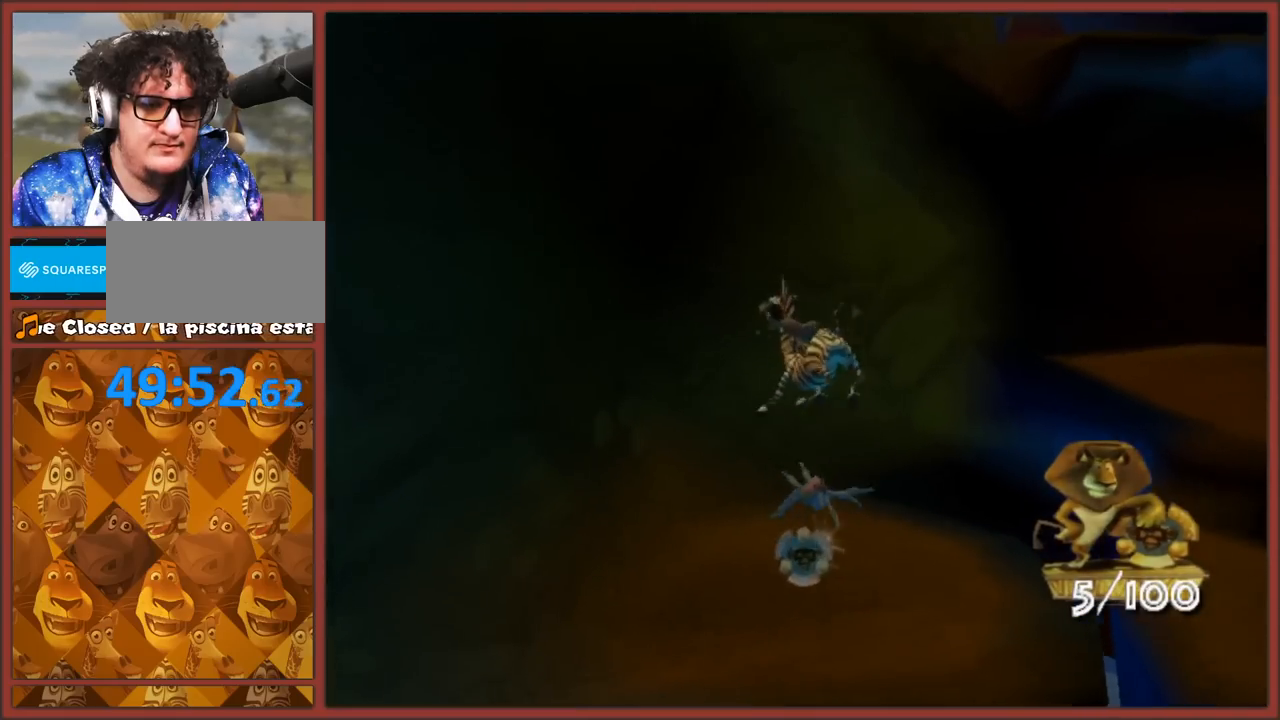
{"buttons": ["B"], "left_stick": "center", "right_stick": "center", "events": [[183, "B", "down"], [250, "B", "up"], [317, "B", "down"], [417, "B", "up"], [450, "left_stick", "center"], [483, "B", "down"]]}
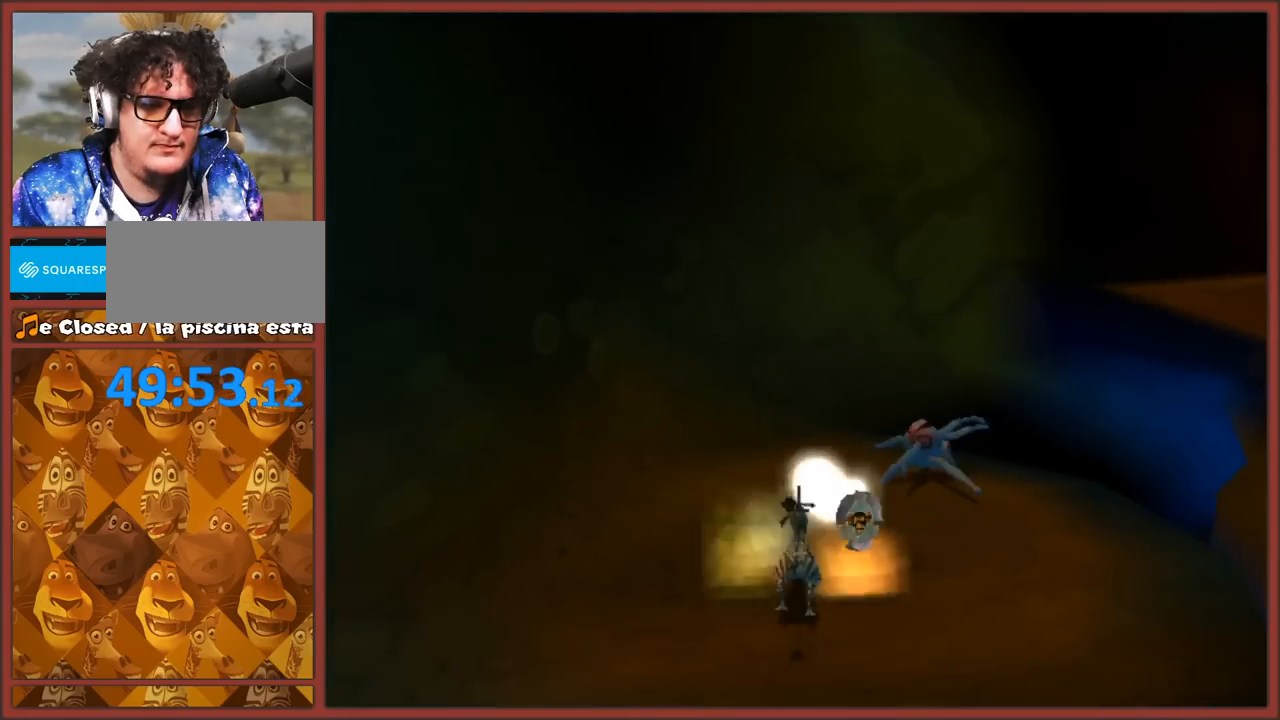
{"buttons": [], "left_stick": "center", "right_stick": "center", "events": [[50, "left_stick", "up-right"], [67, "B", "up"], [117, "B", "down"], [217, "B", "up"], [267, "B", "down"], [333, "left_stick", "center"], [367, "B", "up"], [433, "B", "down"], [500, "B", "up"]]}
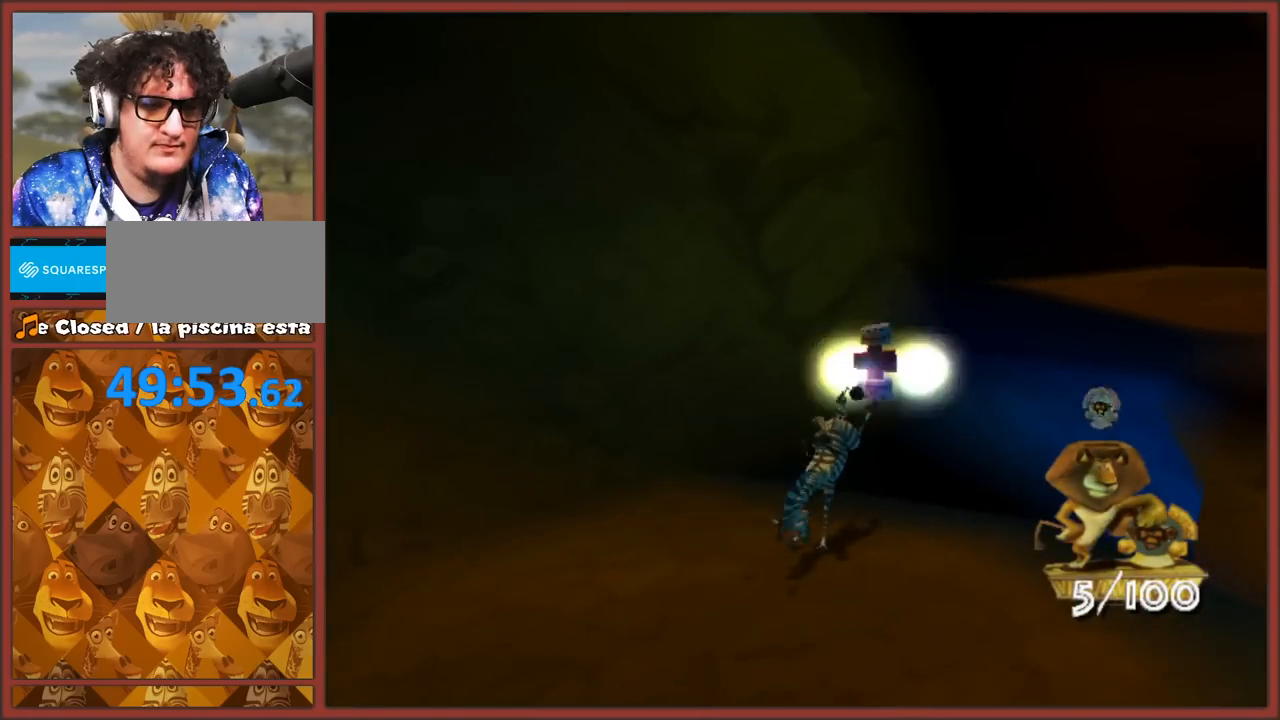
{"buttons": [], "left_stick": "down-right", "right_stick": "left", "events": [[117, "left_stick", "down"], [317, "right_stick", "left"], [450, "left_stick", "down-right"]]}
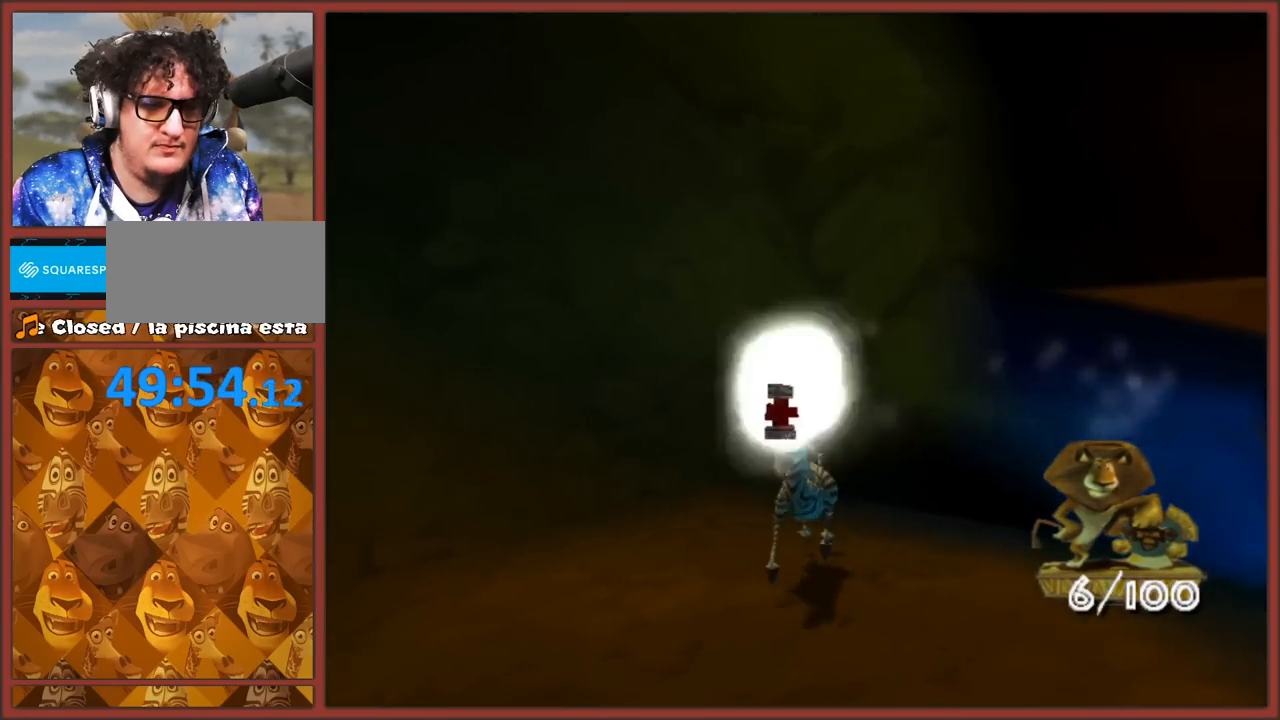
{"buttons": ["A"], "left_stick": "up", "right_stick": "center", "events": [[183, "left_stick", "right"], [267, "right_stick", "center"], [283, "left_stick", "up-right"], [400, "A", "down"], [467, "left_stick", "up"]]}
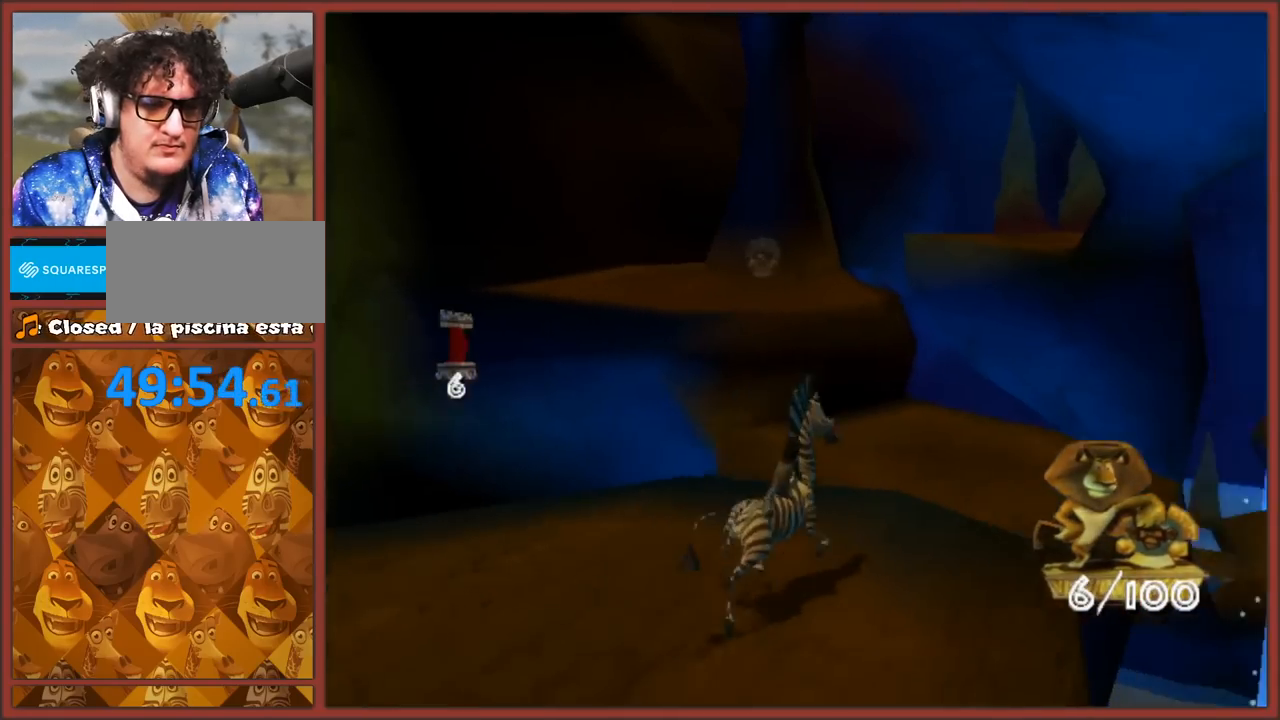
{"buttons": [], "left_stick": "up-left", "right_stick": "center", "events": [[250, "A", "up"], [483, "left_stick", "up-left"]]}
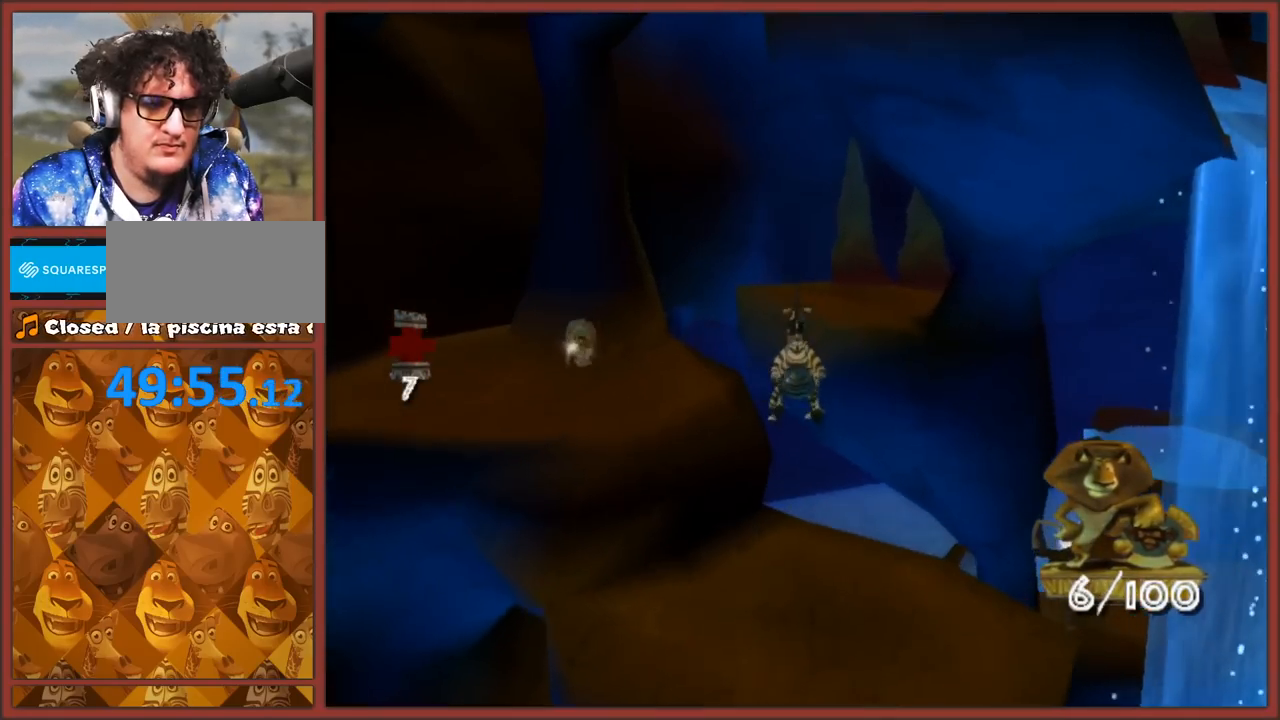
{"buttons": ["A"], "left_stick": "up", "right_stick": "center", "events": [[333, "A", "down"], [500, "left_stick", "up"]]}